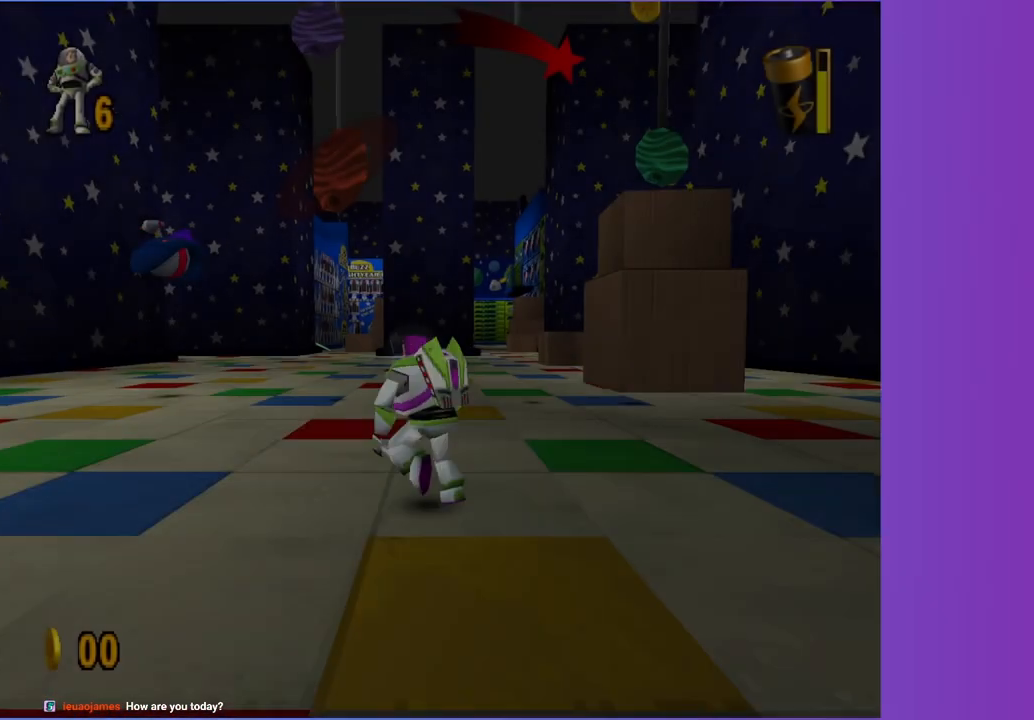
Gameplay with a controller (Xbox layout); each line is a JSON object with the inputs held at the frame after it. "button_events" lists button changes between this image and that frame as [ms after this image, input, new state], when the widget could be followed in between (sticks are given only as held states). Not read: L3 R3.
{"buttons": ["X"], "left_stick": "left", "right_stick": "center", "button_events": [[33, "X", "down"]]}
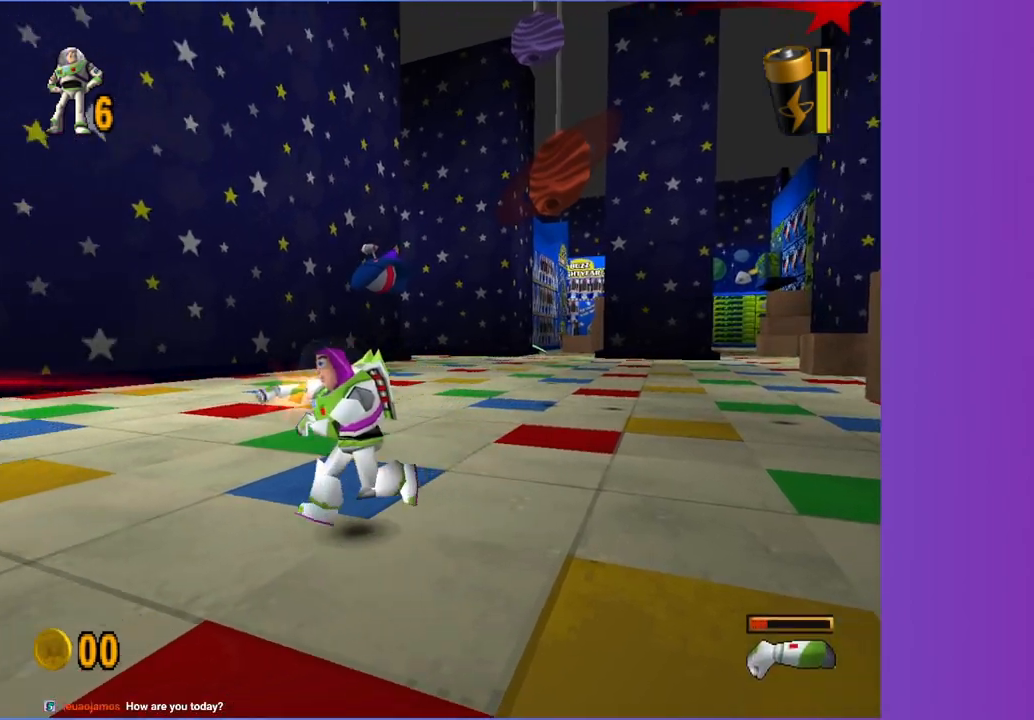
{"buttons": ["X"], "left_stick": "up-left", "right_stick": "center", "button_events": []}
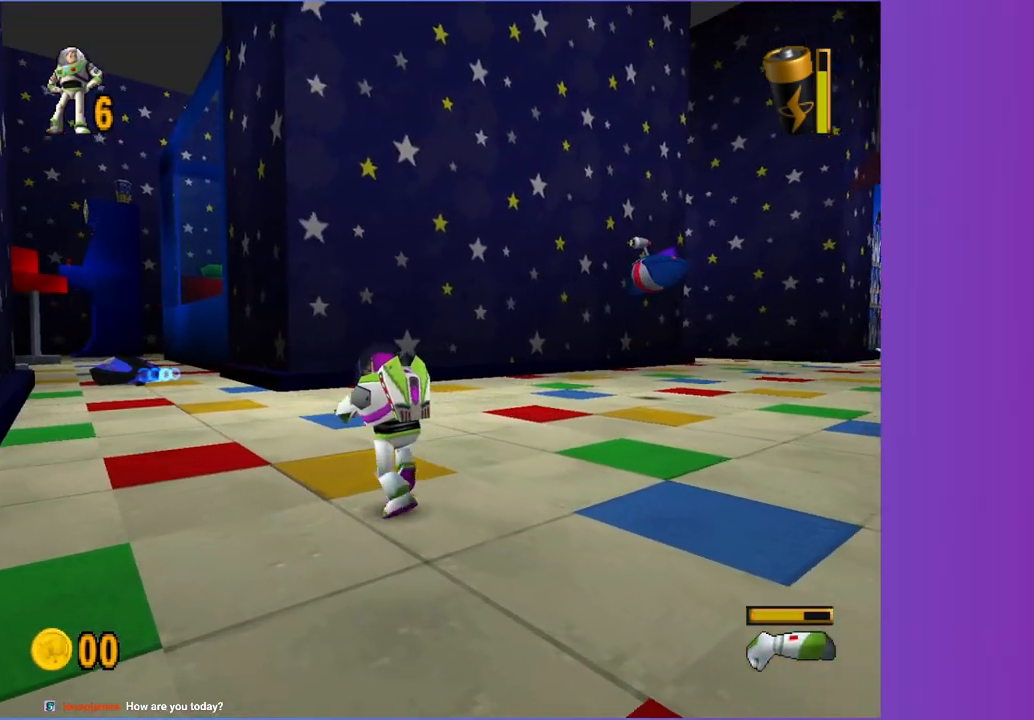
{"buttons": ["X"], "left_stick": "up-left", "right_stick": "center", "button_events": [[167, "R1", "down"], [300, "R1", "up"]]}
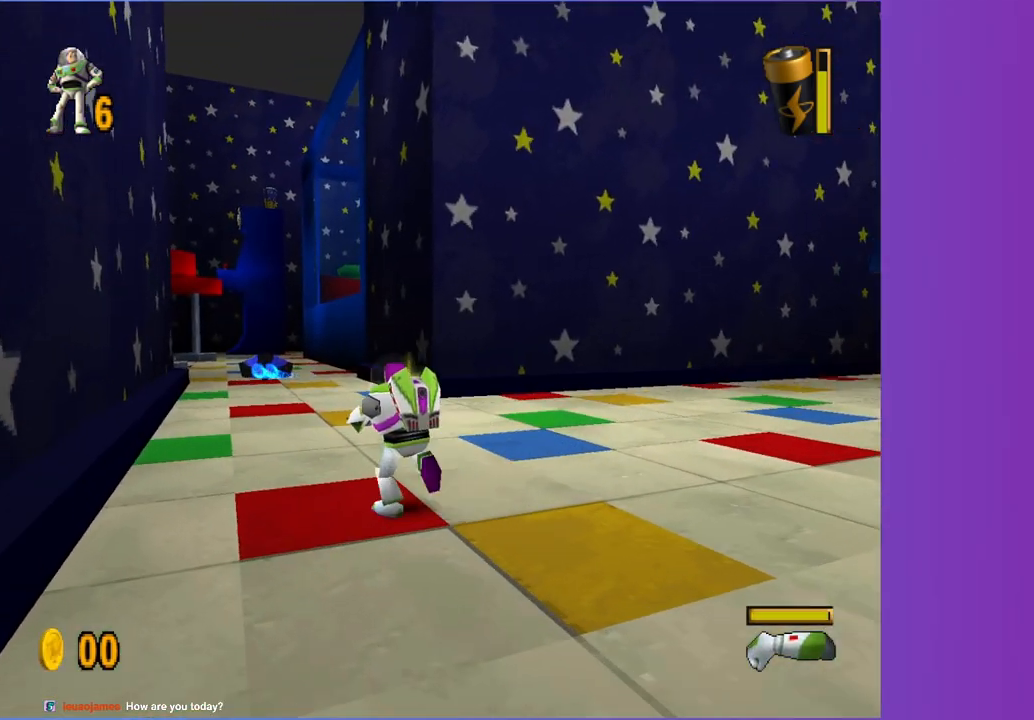
{"buttons": ["X"], "left_stick": "up-left", "right_stick": "center", "button_events": []}
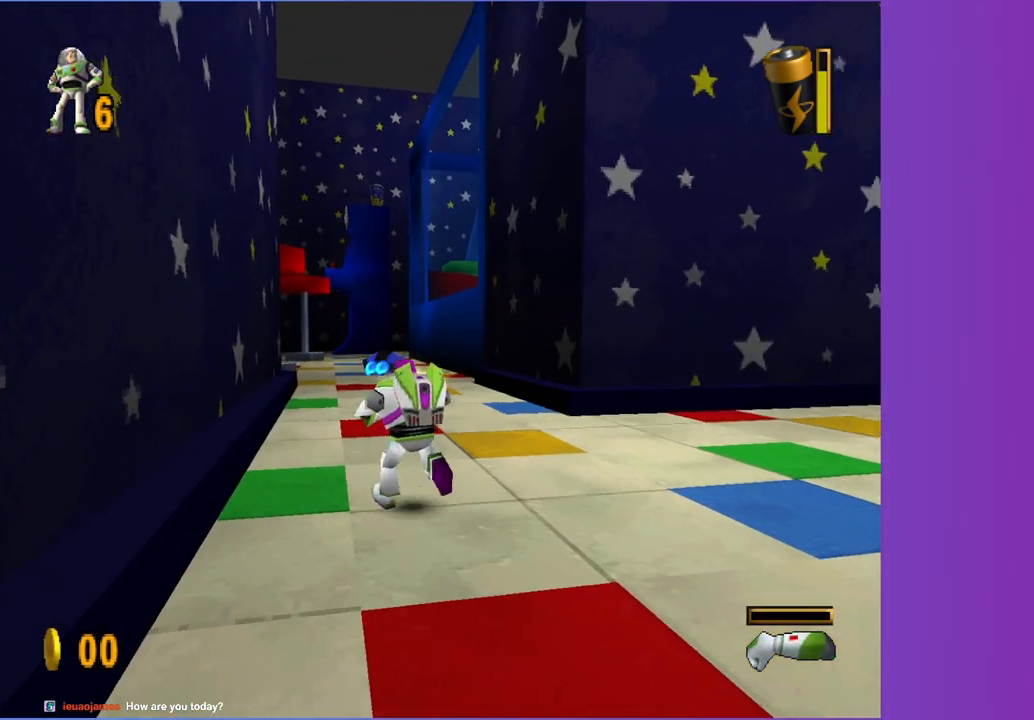
{"buttons": ["X"], "left_stick": "up", "right_stick": "center", "button_events": [[100, "L2", "down"], [217, "L2", "up"]]}
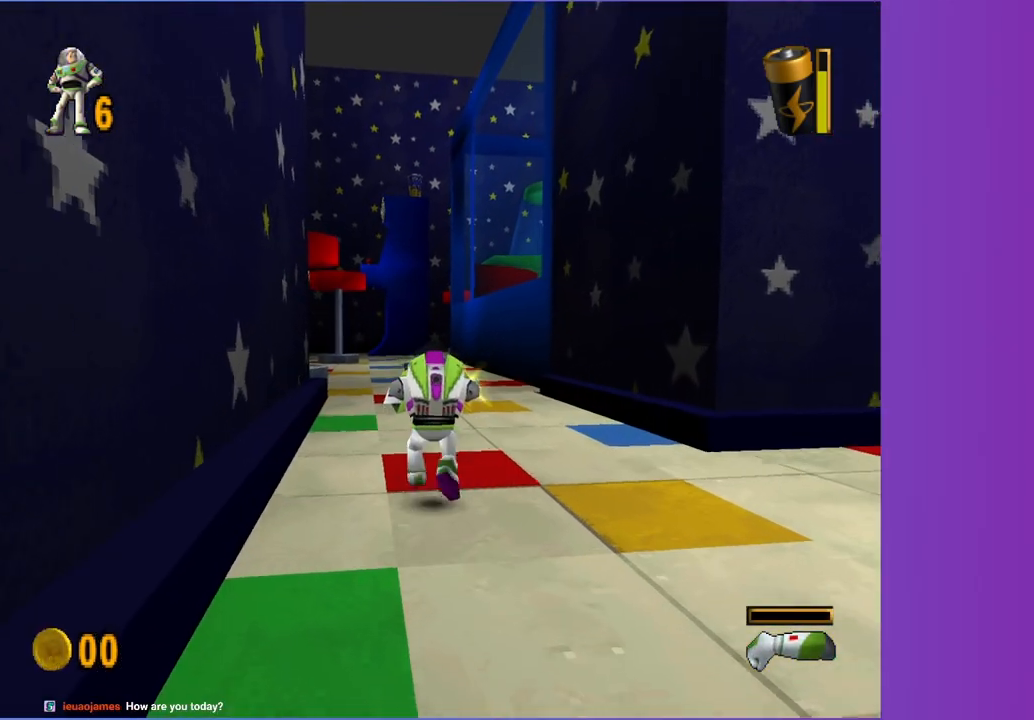
{"buttons": ["X"], "left_stick": "up", "right_stick": "center", "button_events": []}
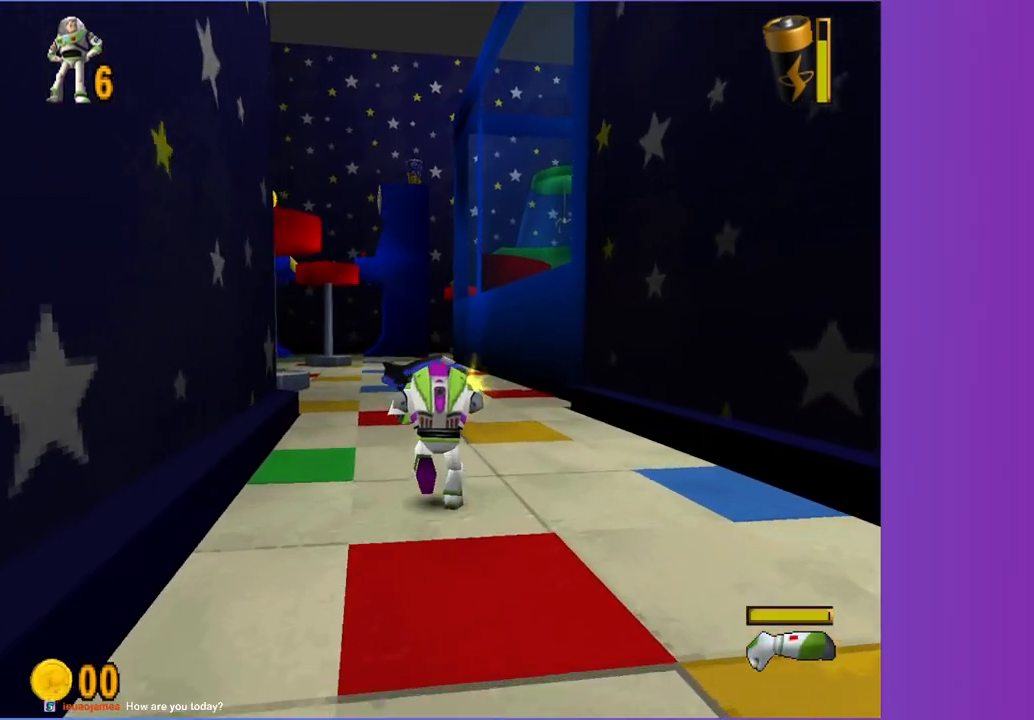
{"buttons": [], "left_stick": "up", "right_stick": "center", "button_events": [[83, "X", "up"]]}
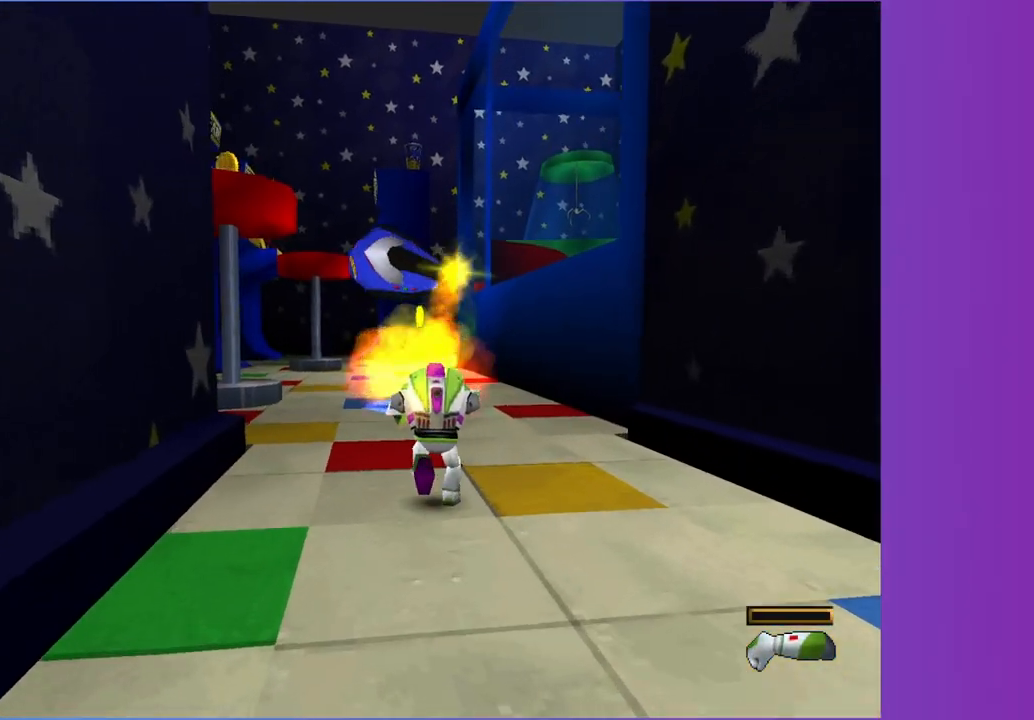
{"buttons": [], "left_stick": "up", "right_stick": "center", "button_events": []}
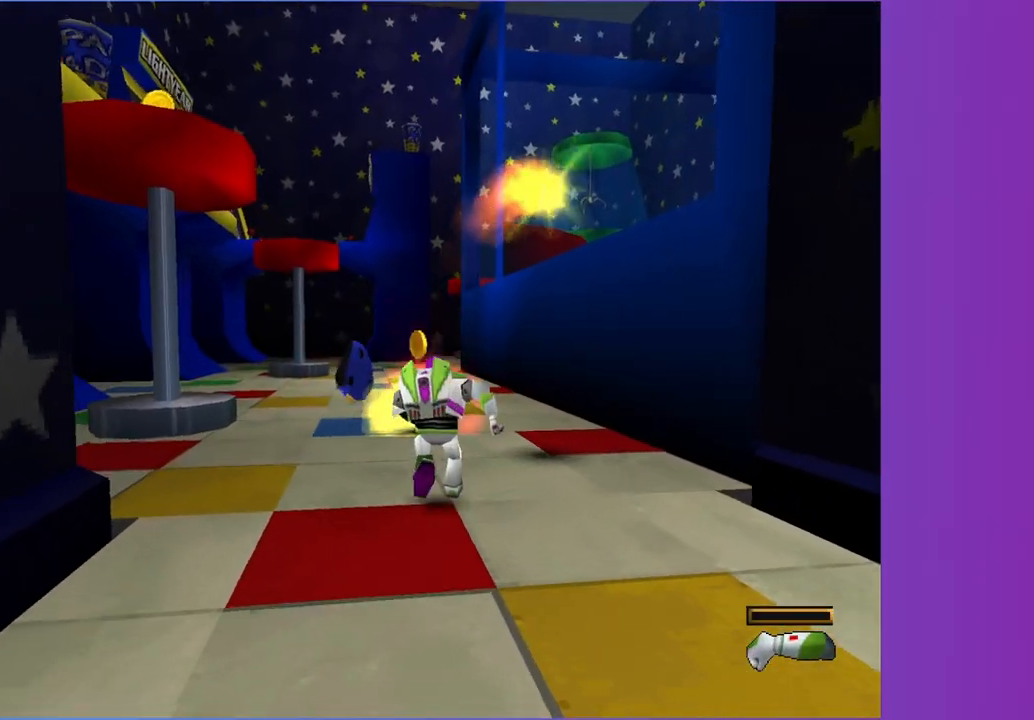
{"buttons": [], "left_stick": "up", "right_stick": "center", "button_events": []}
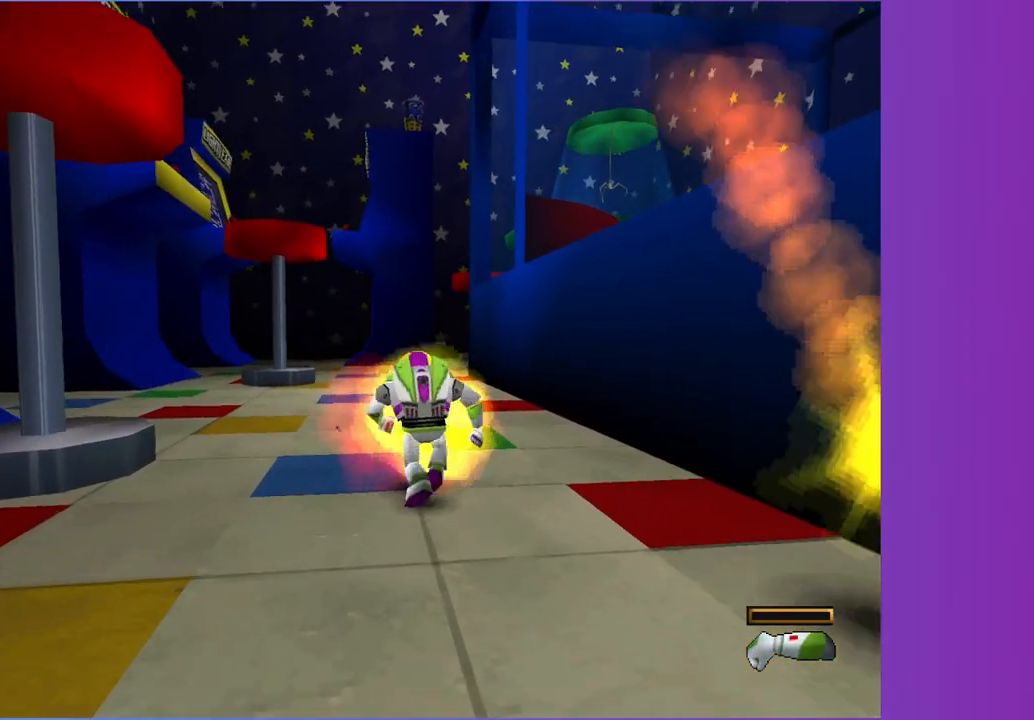
{"buttons": [], "left_stick": "up", "right_stick": "center", "button_events": []}
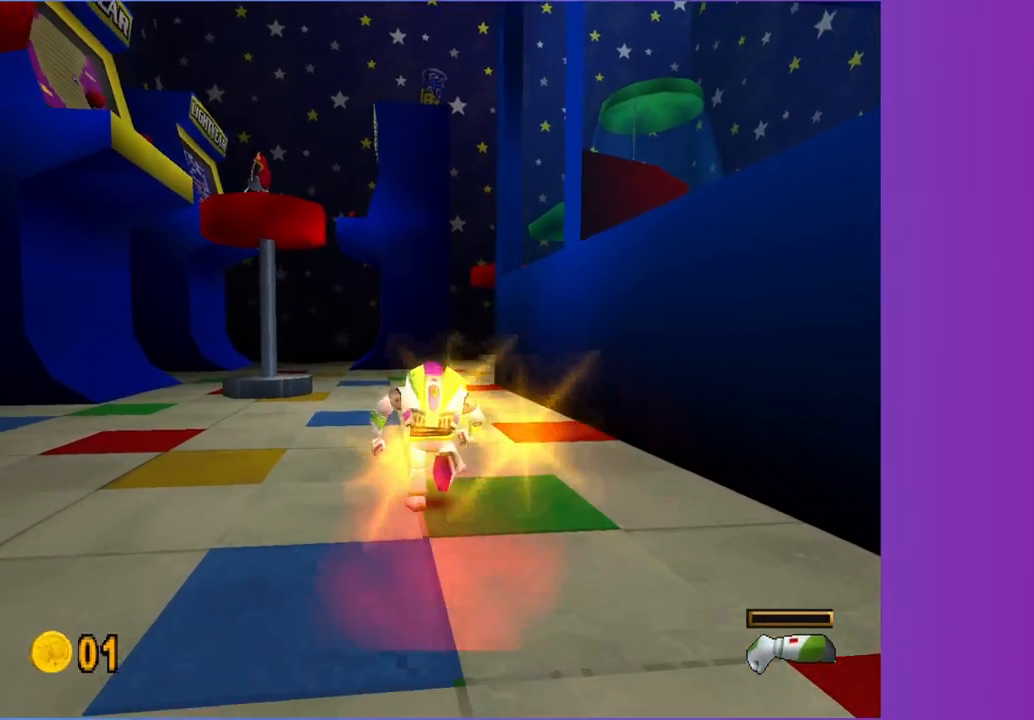
{"buttons": [], "left_stick": "up", "right_stick": "center", "button_events": []}
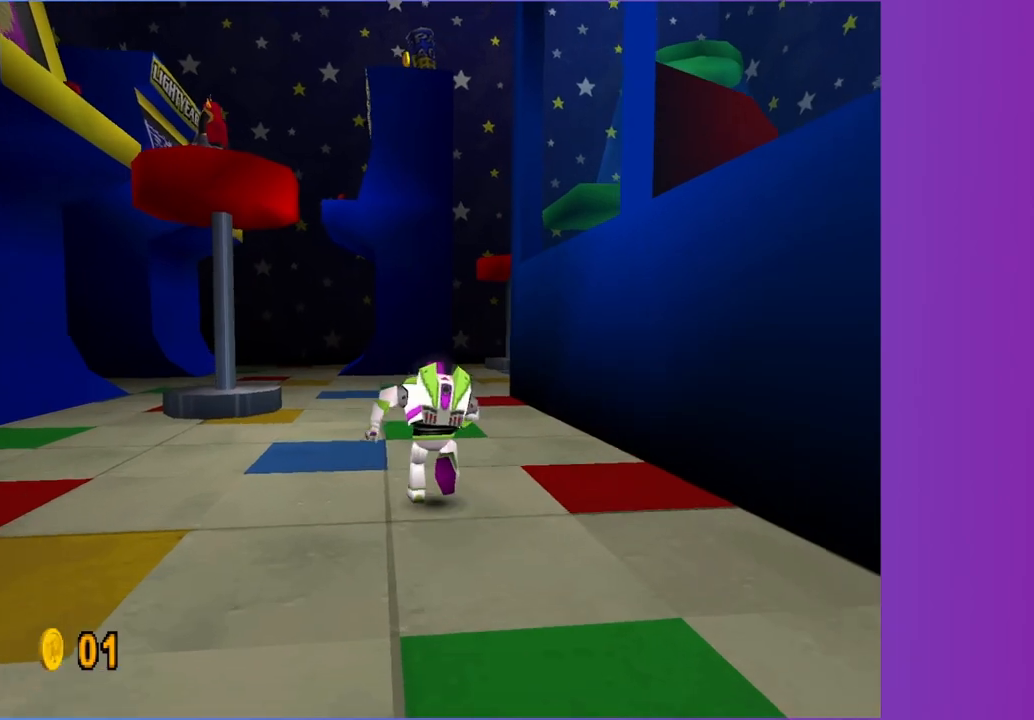
{"buttons": [], "left_stick": "up", "right_stick": "center", "button_events": []}
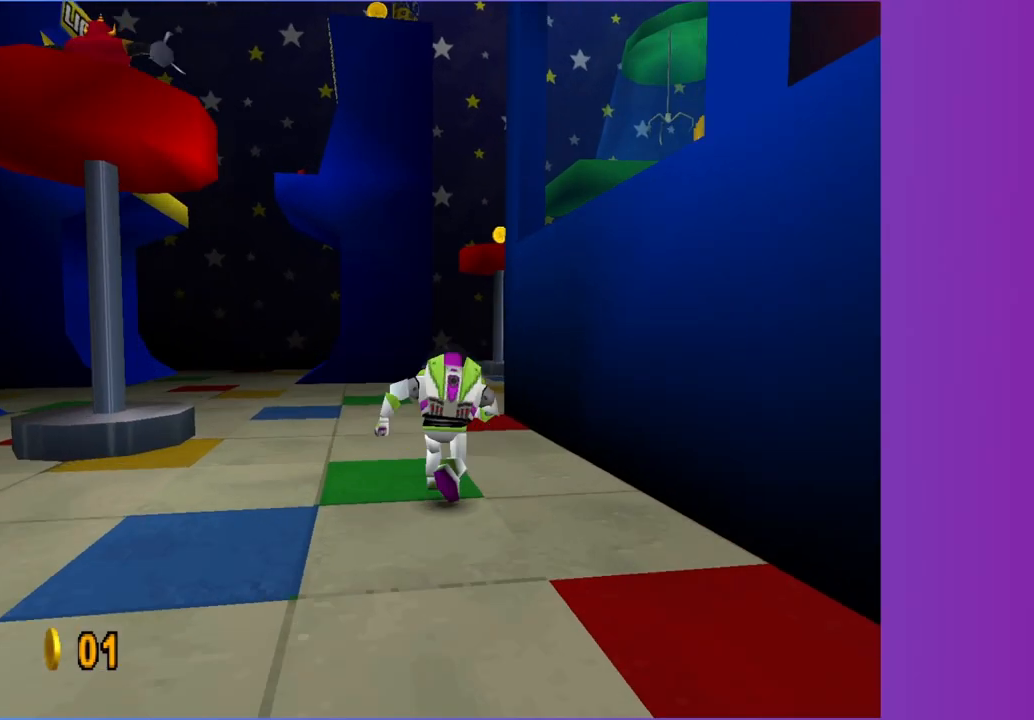
{"buttons": [], "left_stick": "up", "right_stick": "center", "button_events": []}
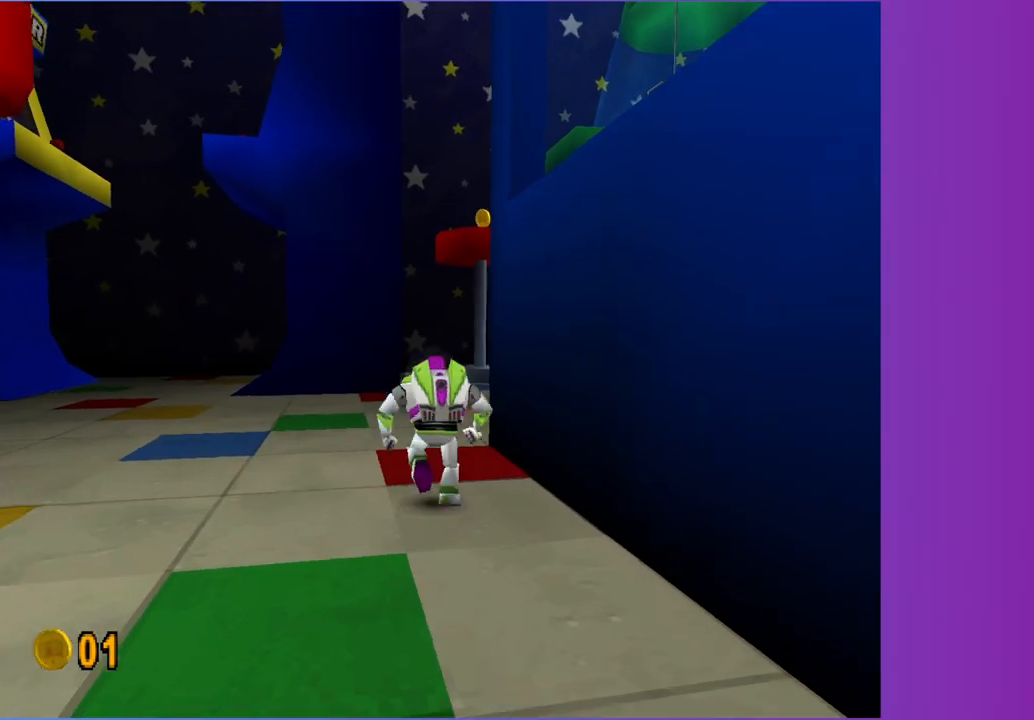
{"buttons": [], "left_stick": "up-right", "right_stick": "center", "button_events": []}
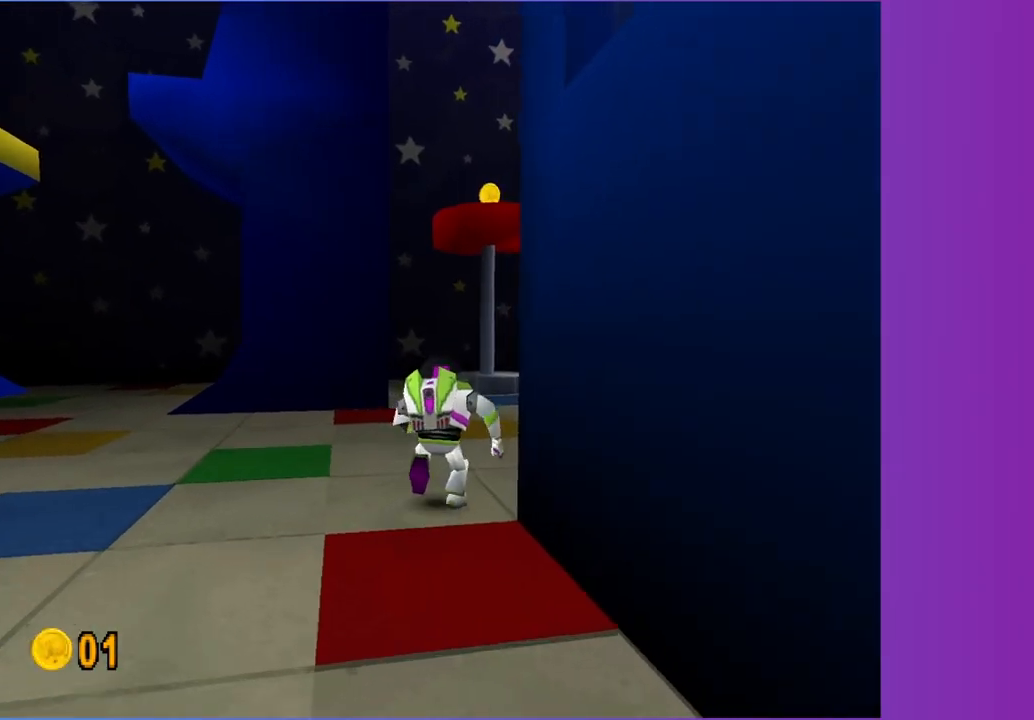
{"buttons": [], "left_stick": "up", "right_stick": "center", "button_events": []}
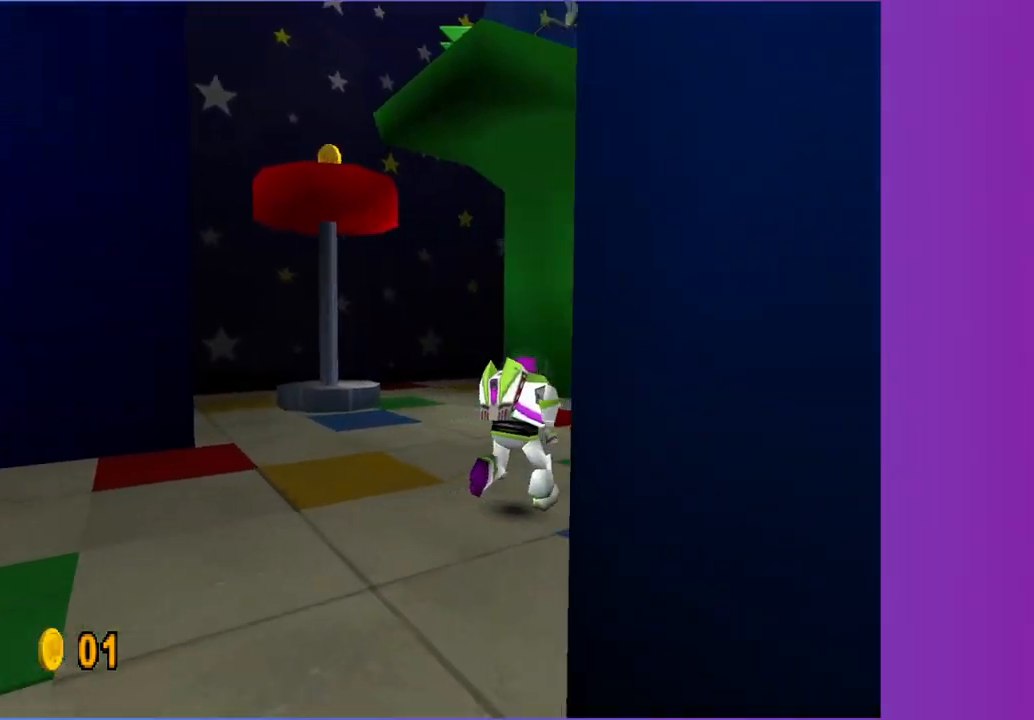
{"buttons": [], "left_stick": "up", "right_stick": "center", "button_events": []}
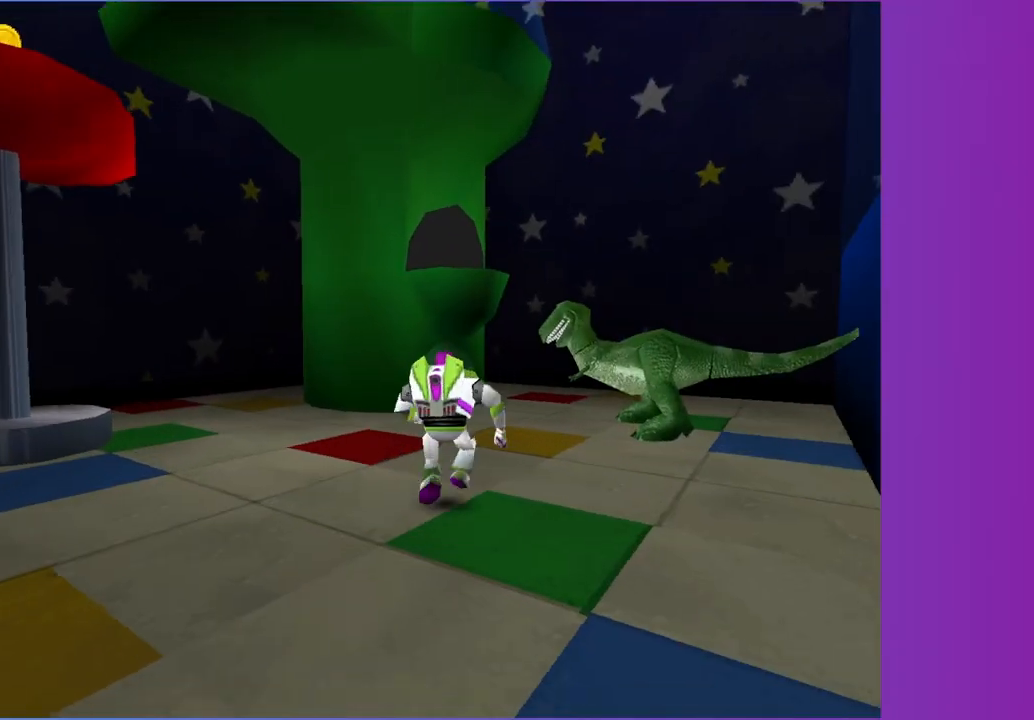
{"buttons": ["A"], "left_stick": "up", "right_stick": "center", "button_events": [[167, "A", "down"], [317, "A", "up"], [483, "A", "down"]]}
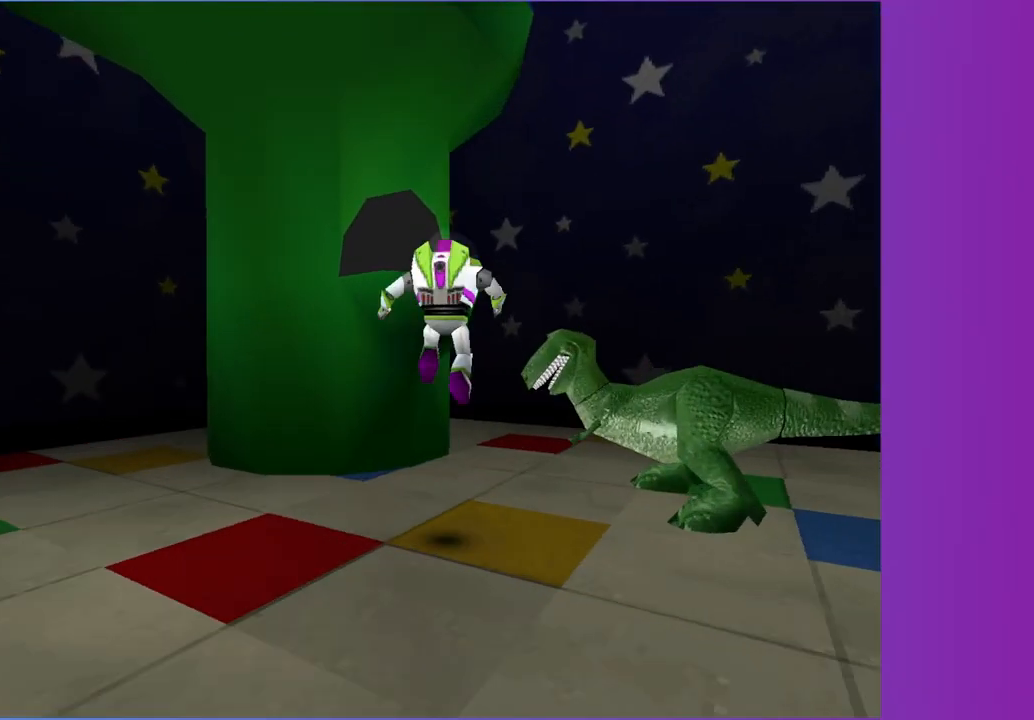
{"buttons": [], "left_stick": "down-left", "right_stick": "center", "button_events": [[283, "A", "up"]]}
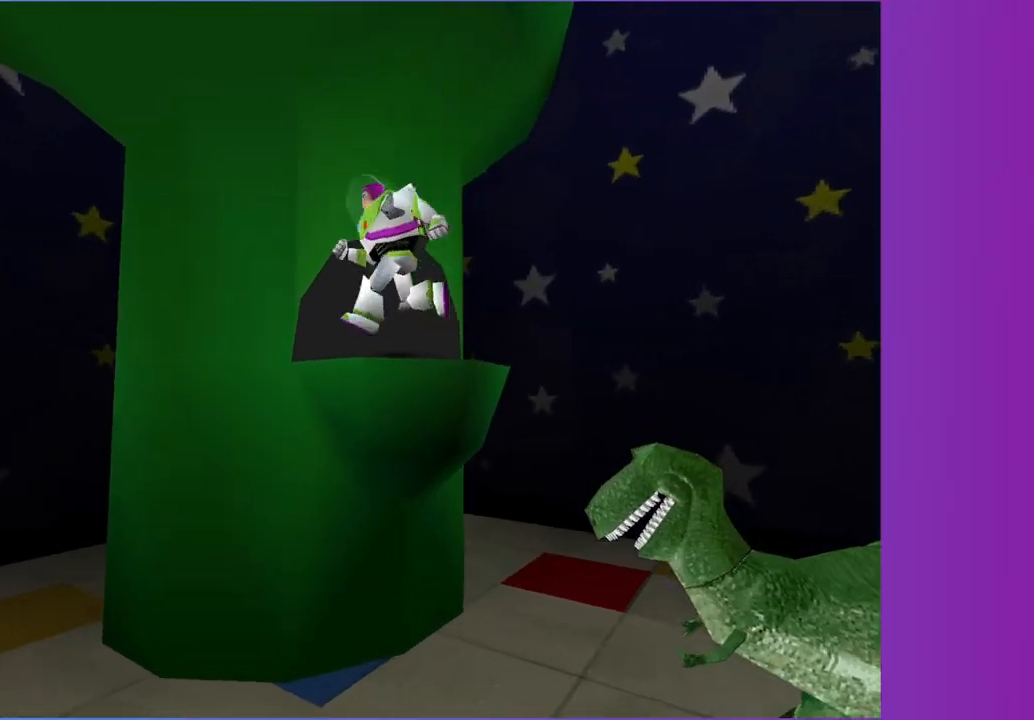
{"buttons": ["A"], "left_stick": "down-left", "right_stick": "center", "button_events": [[50, "A", "down"]]}
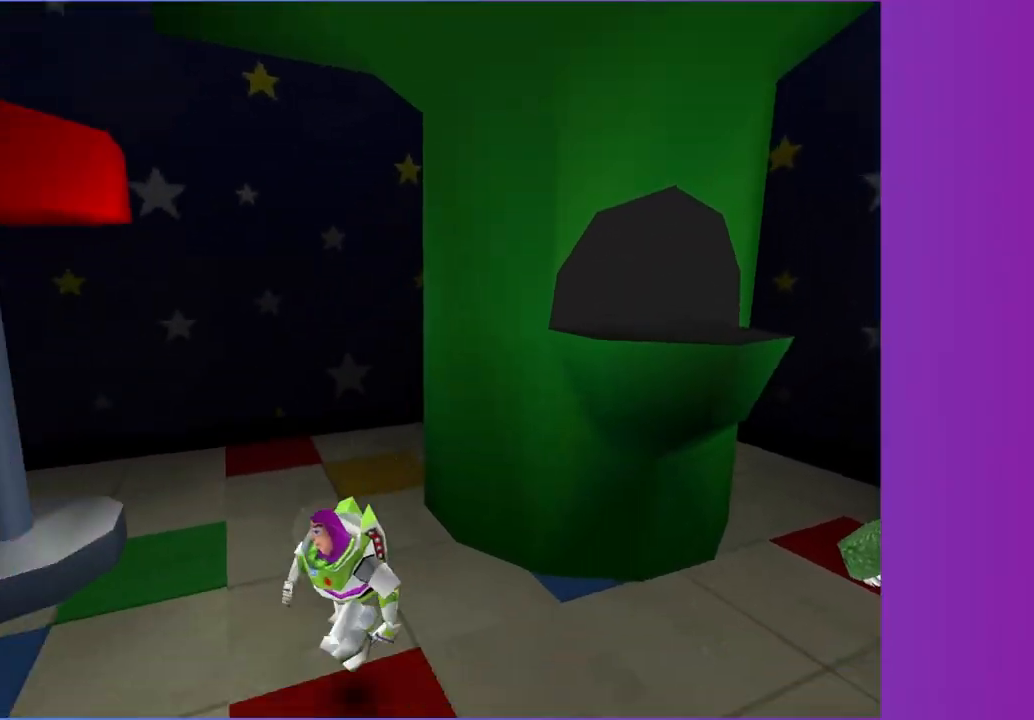
{"buttons": ["A"], "left_stick": "up-right", "right_stick": "center", "button_events": [[33, "A", "up"], [500, "A", "down"]]}
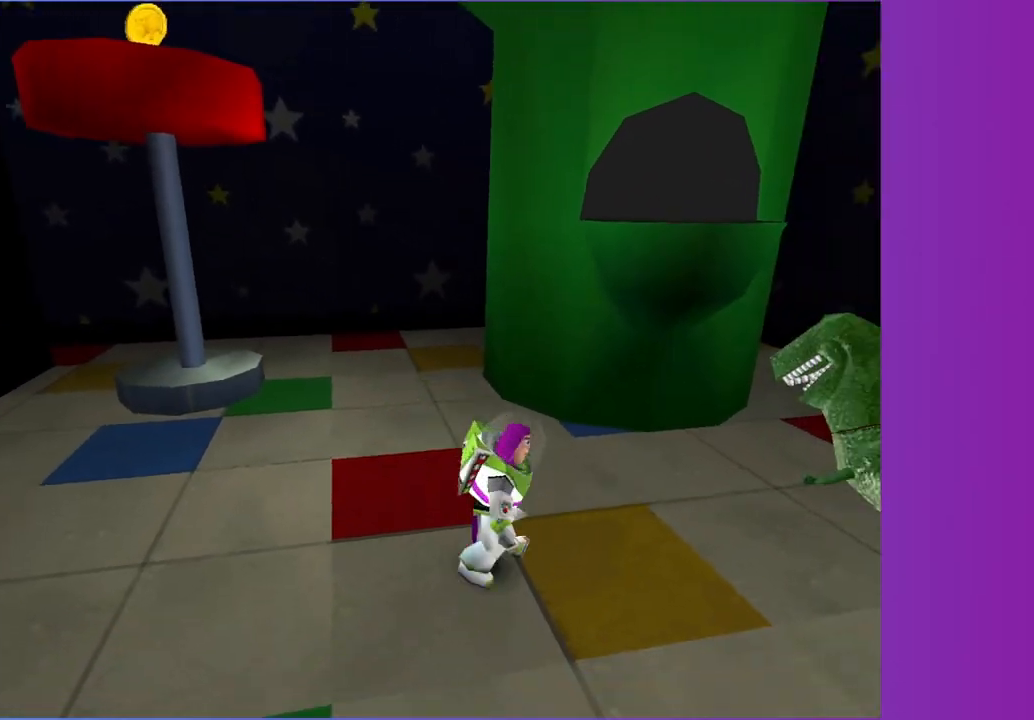
{"buttons": ["A"], "left_stick": "up-left", "right_stick": "center", "button_events": [[150, "A", "up"], [233, "A", "down"]]}
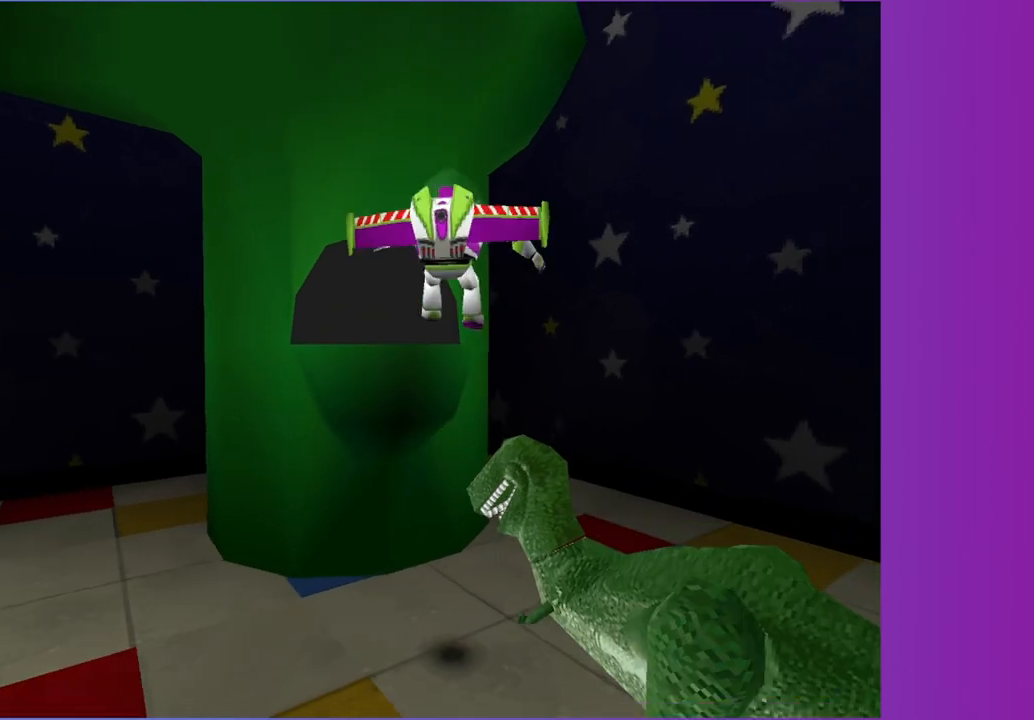
{"buttons": ["A"], "left_stick": "down-left", "right_stick": "center", "button_events": [[83, "A", "up"], [333, "A", "down"]]}
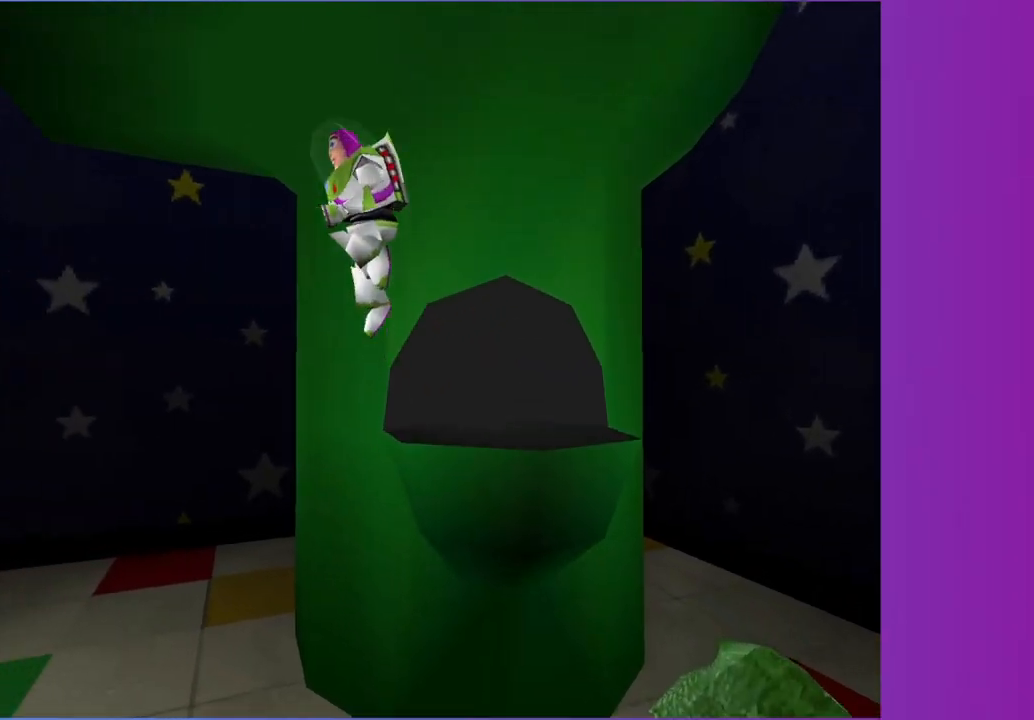
{"buttons": [], "left_stick": "up", "right_stick": "center", "button_events": [[283, "A", "up"]]}
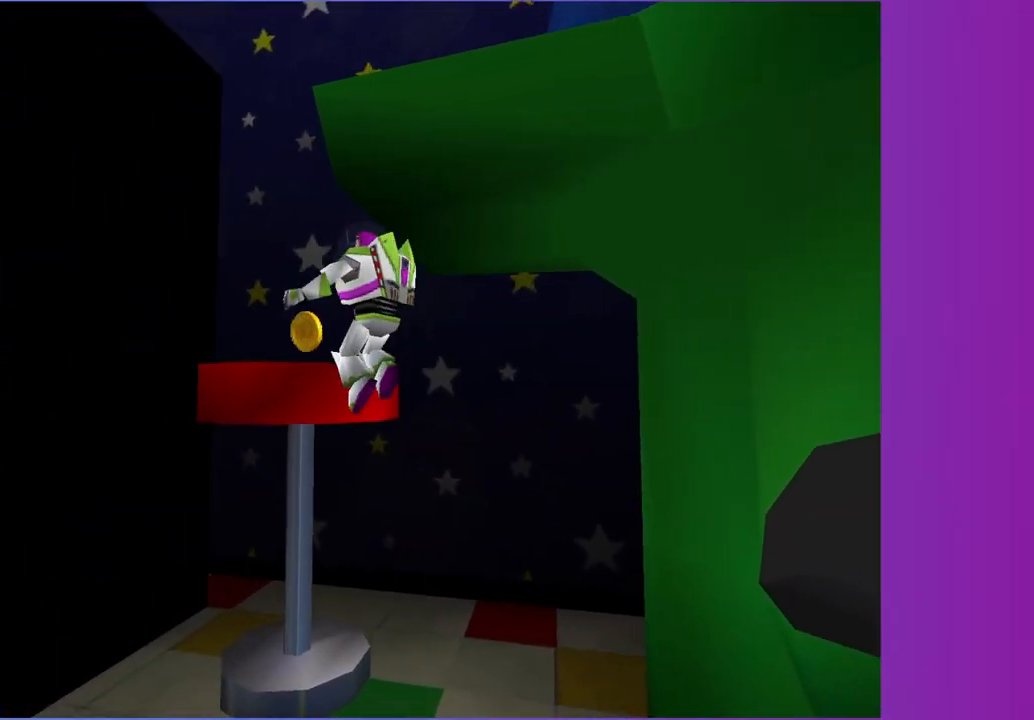
{"buttons": [], "left_stick": "up-left", "right_stick": "center", "button_events": [[67, "A", "down"], [450, "A", "up"]]}
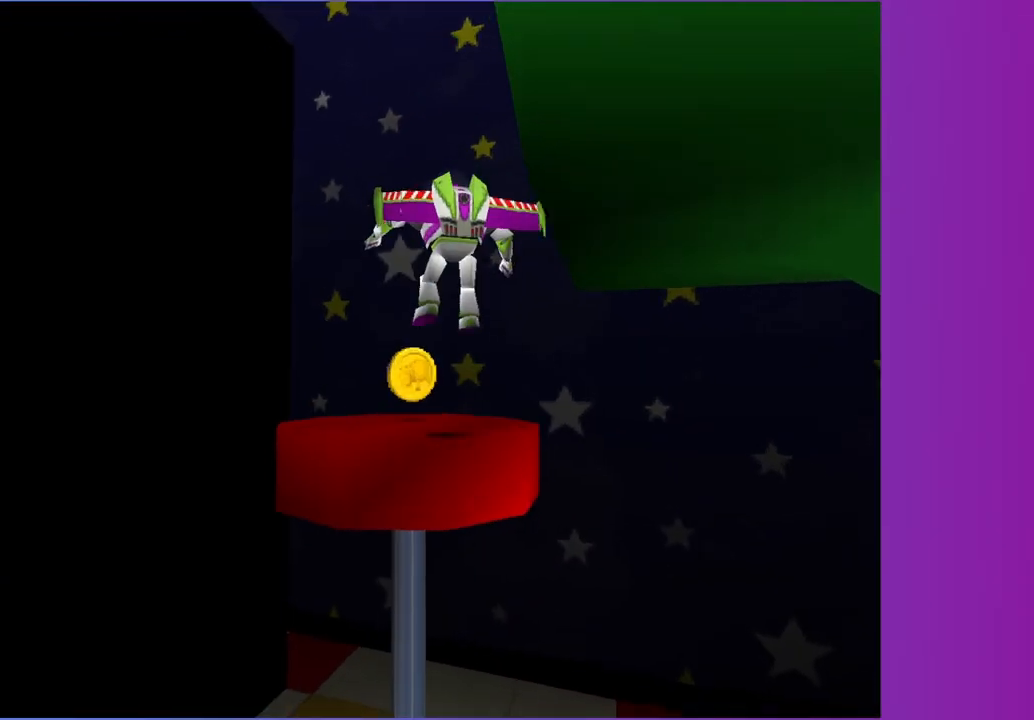
{"buttons": ["A"], "left_stick": "down", "right_stick": "center", "button_events": [[300, "A", "down"]]}
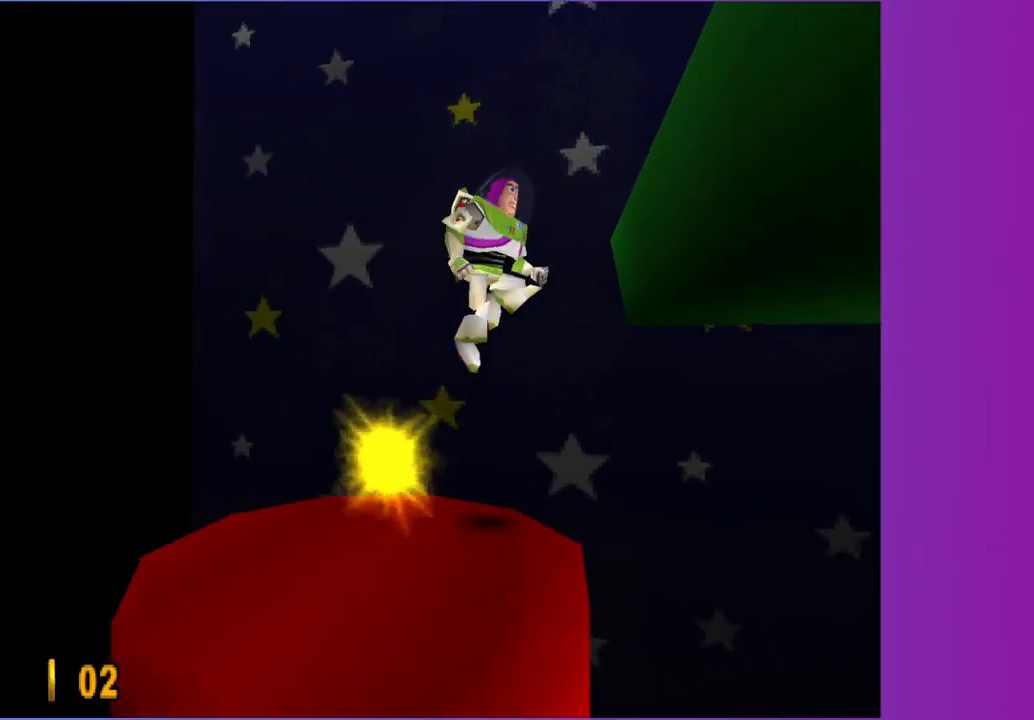
{"buttons": [], "left_stick": "up-right", "right_stick": "center", "button_events": [[117, "A", "up"], [200, "A", "down"], [500, "A", "up"]]}
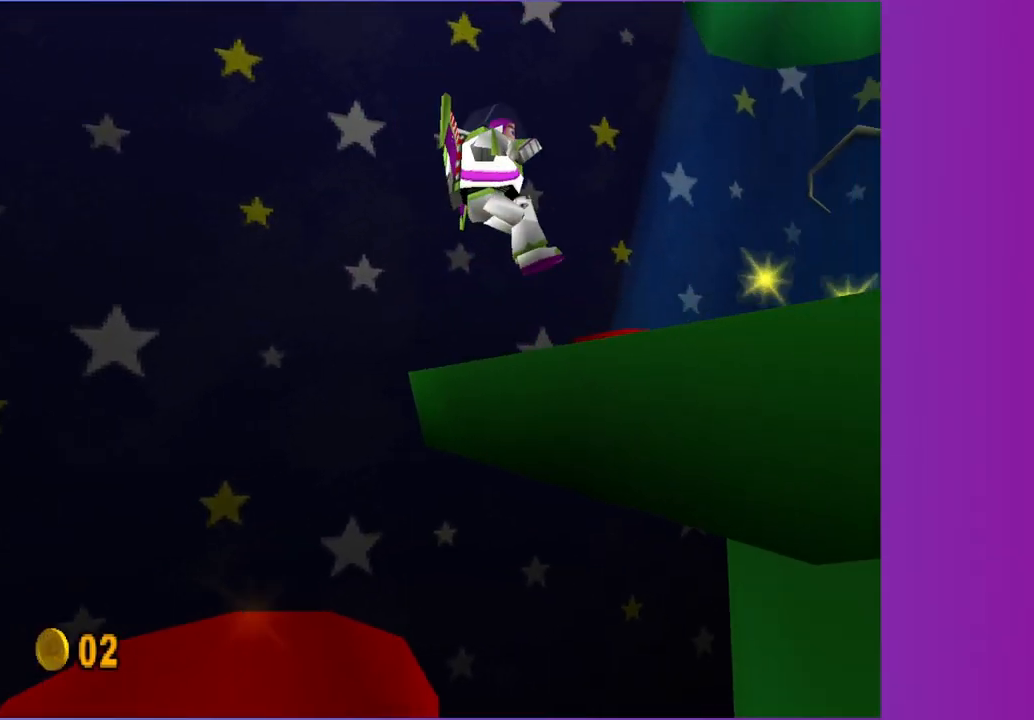
{"buttons": [], "left_stick": "center", "right_stick": "center", "button_events": [[267, "A", "down"], [383, "A", "up"]]}